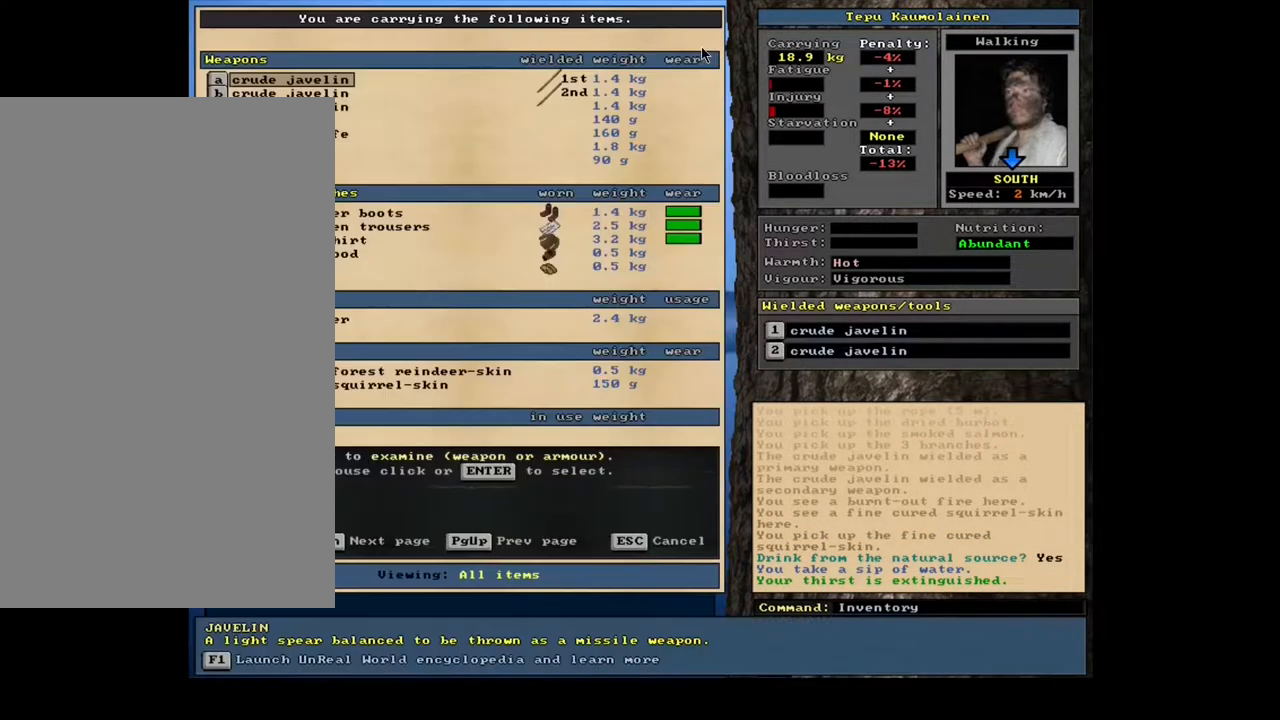
Gameplay with keyboard and mouse; each line is a JSON object with the keys and mouse buttons held at the frame after it. "events" lists presses ("down") and releases ("up") of ".", "/", "0", "1", "2", "3", "4", "5", "6", "7", "8", "9", "a", "alt_l", "alt_r", "b", "backslash", "backspace", "c", "caps_lock", "comma", "ctrl_l", "ctrl_r", "d", "down", "e", "equals", "escape", "f", "f1", "f10", "f11", "f12", "f2", "f3", "f4", "f5", "f6", "f7", "f8", "f9", "g", "h", "i", "j", "k", "l", "lbracket", "left", "m", "minus", "n", "num0", "num1", "num2", "num3", "num4", "num5", "num6", "num7", "num8", "num9", "o", "p", "q", "quote", "r", "rbracket", "return", "right", "s", "semicolon", "shift_l", "shift_r", "space", "super", "t", "tab", "tilde", "u", "up", "v", "w", "x", "y", "z", "mouse_left", "mouse_wheel", "mouse_right", "mouse_mb4" and "mouse_mb5" between this image and that frame as [ms after this image, input, new state], when the widget could be followed in between. "mouse_left", "mouse_wheel", "mouse_right", "mouse_mb4", "mouse_mb5" = the "left", "wheel", "right", "mb4", "mb5" buttons of the "mouse" list. No other keys are recorded. "wheel" means that the mouse wheel is clicked or scrolled. Mouse movement is not recorded. Not read: other_keys.
{"keys": [], "mouse": [], "events": [[83, "i", "up"]]}
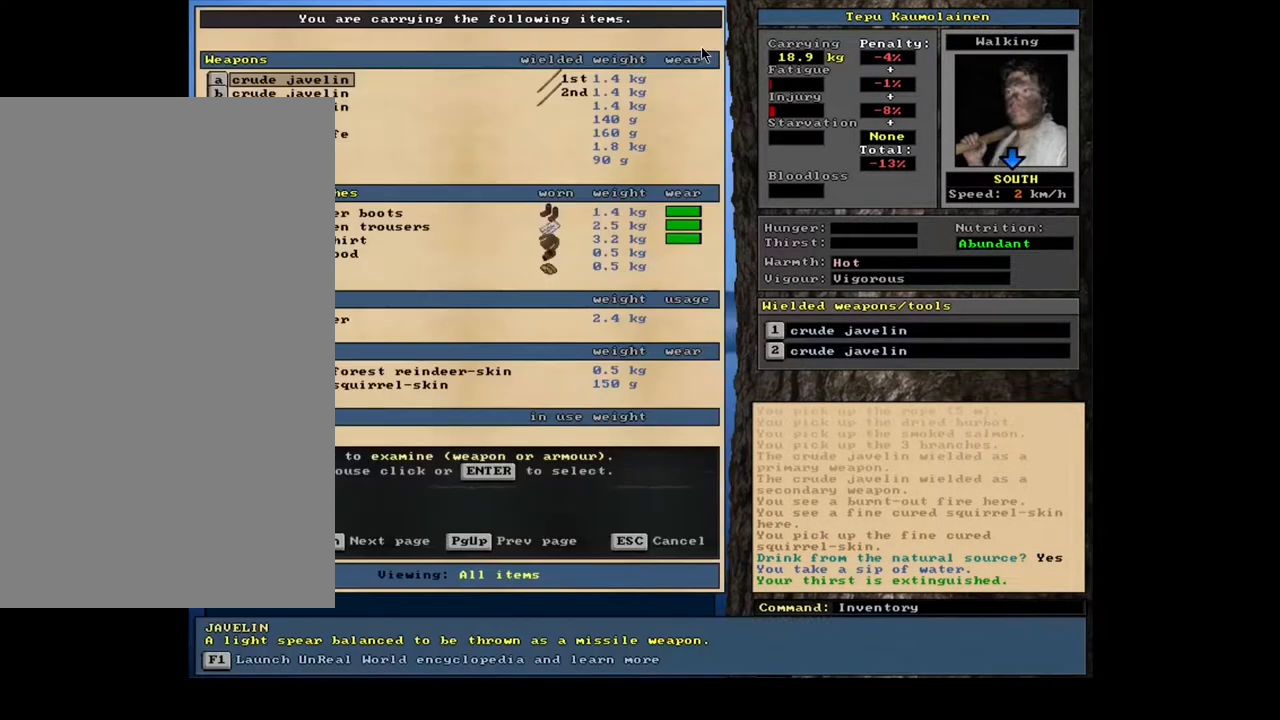
{"keys": ["down"], "mouse": [], "events": [[50, "down", "down"]]}
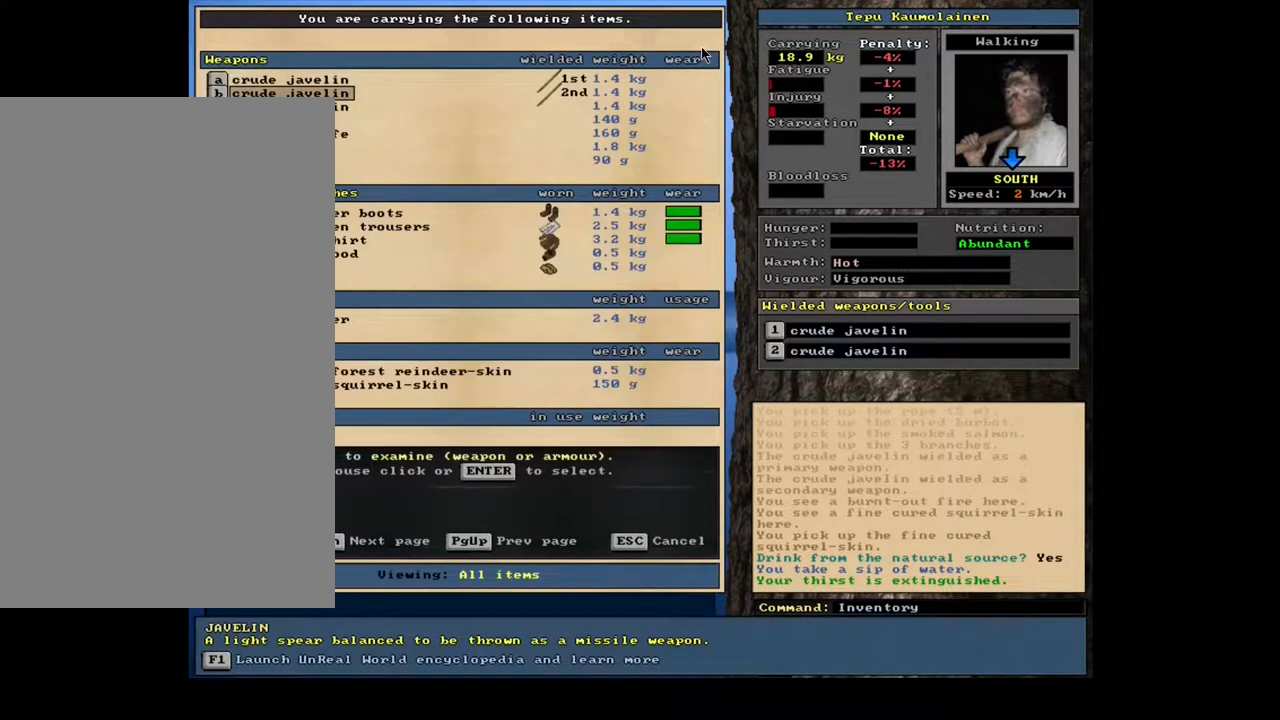
{"keys": [], "mouse": [], "events": [[200, "down", "up"]]}
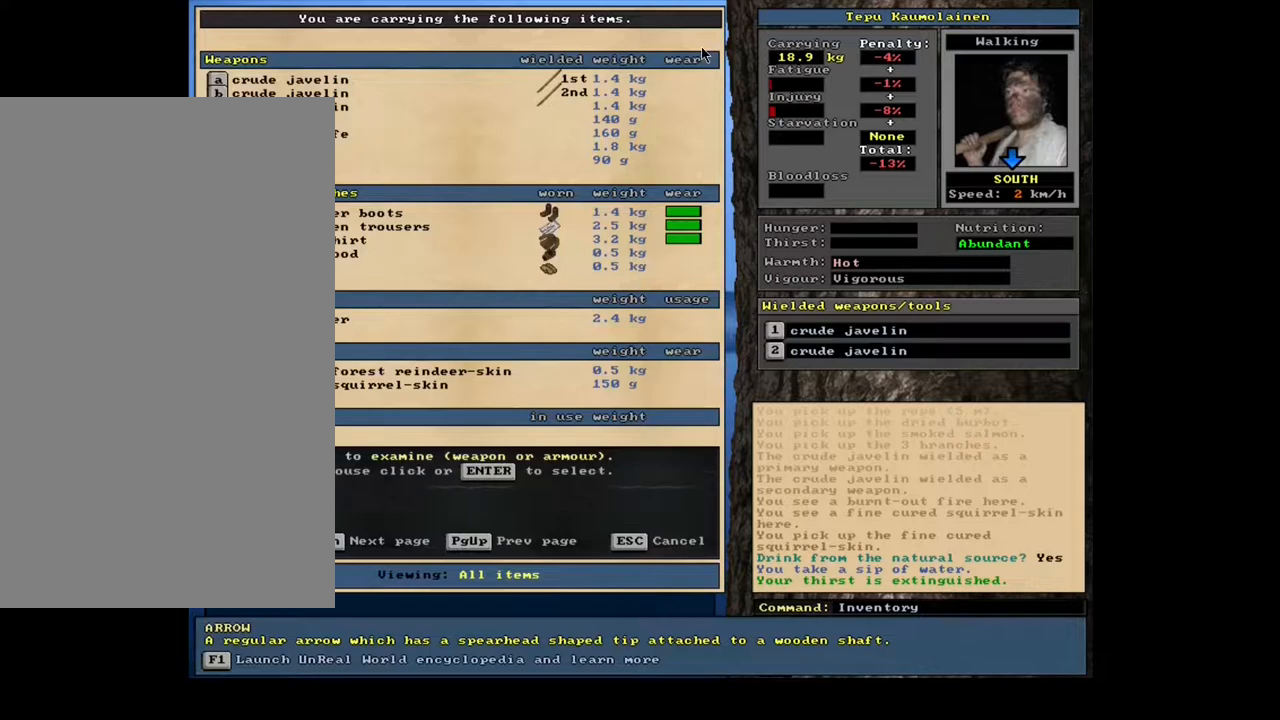
{"keys": ["down"], "mouse": [], "events": [[117, "down", "down"]]}
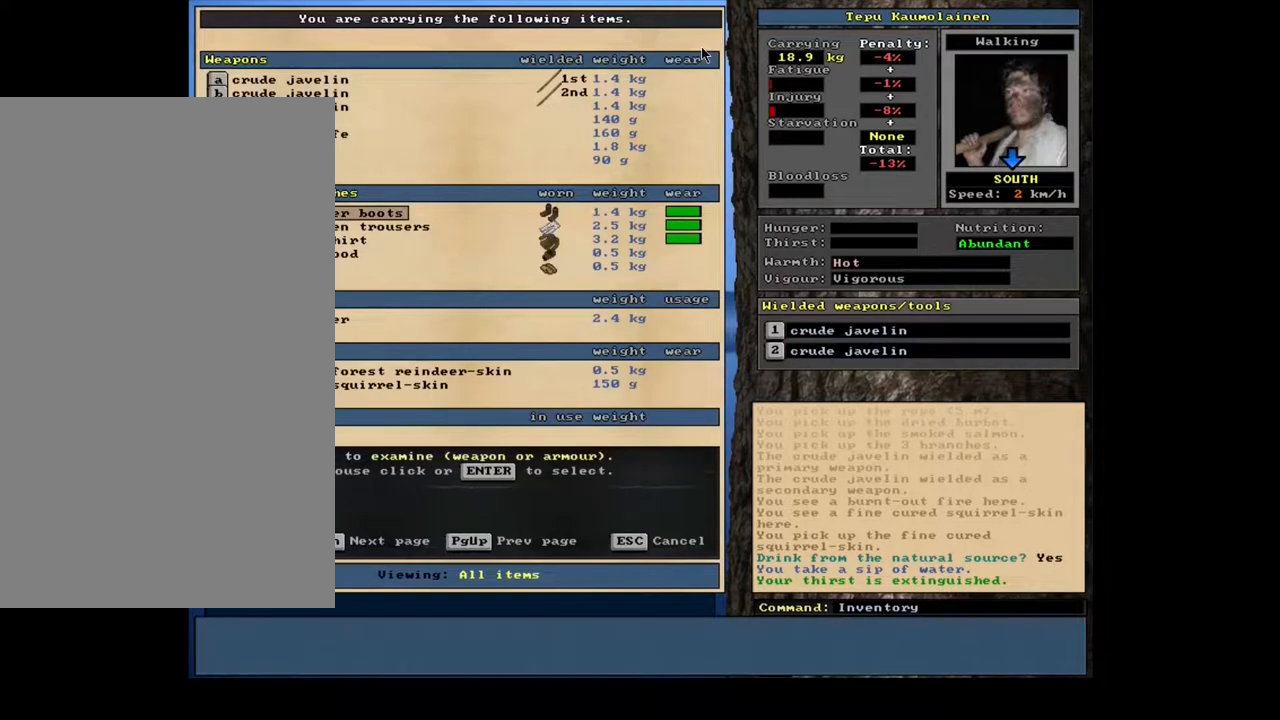
{"keys": ["down"], "mouse": [], "events": [[233, "down", "up"], [383, "down", "down"]]}
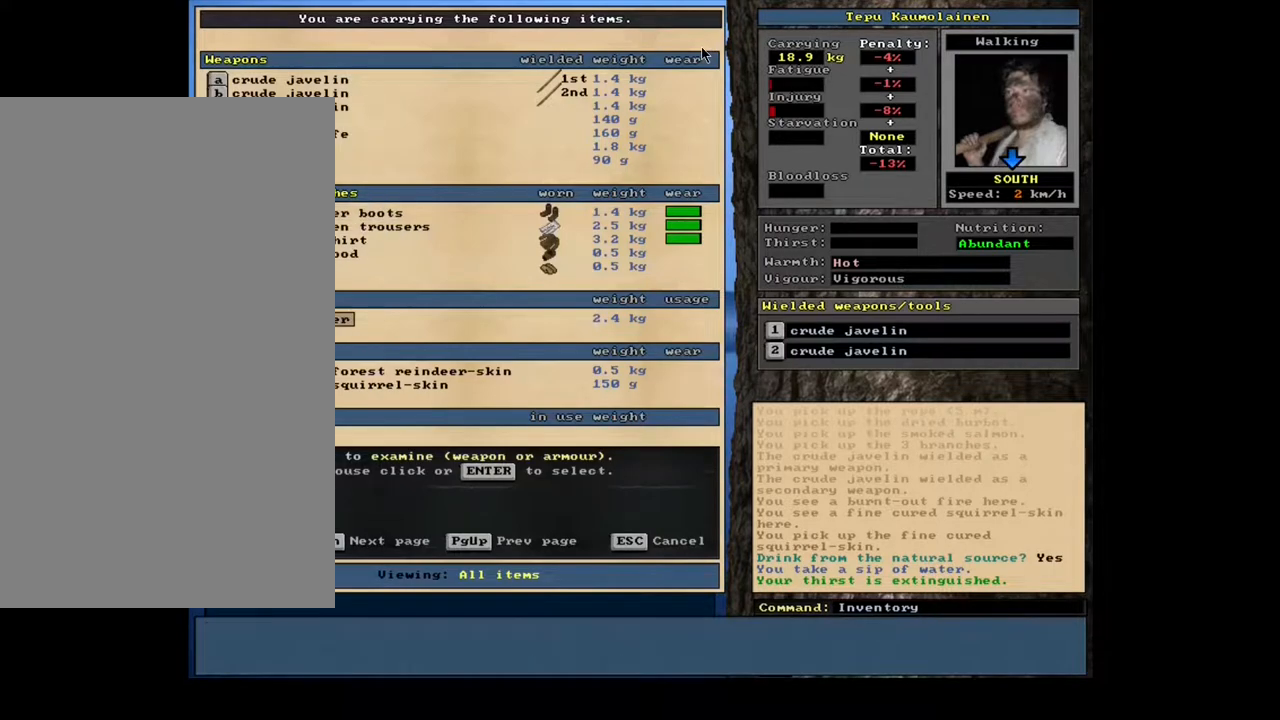
{"keys": ["down"], "mouse": [], "events": [[167, "down", "up"], [250, "down", "down"], [367, "down", "up"], [450, "down", "down"]]}
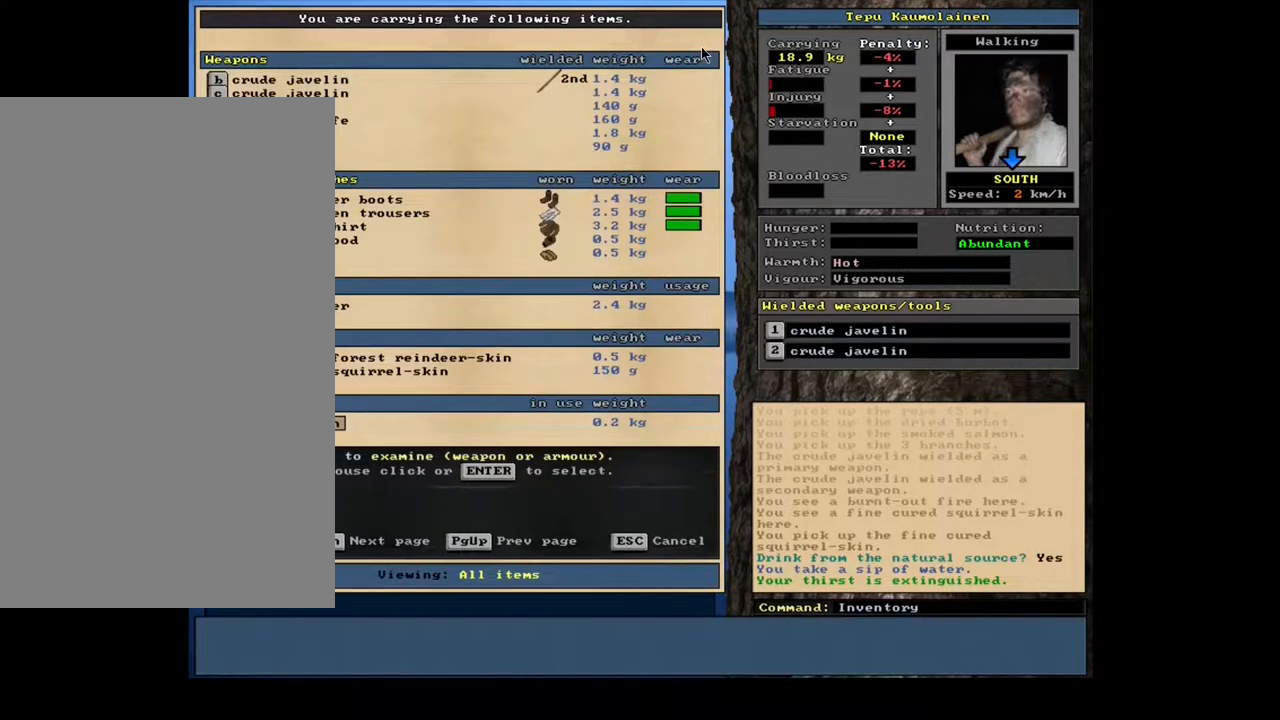
{"keys": [], "mouse": [], "events": [[17, "down", "up"], [100, "down", "down"], [183, "down", "up"], [300, "down", "down"], [350, "down", "up"]]}
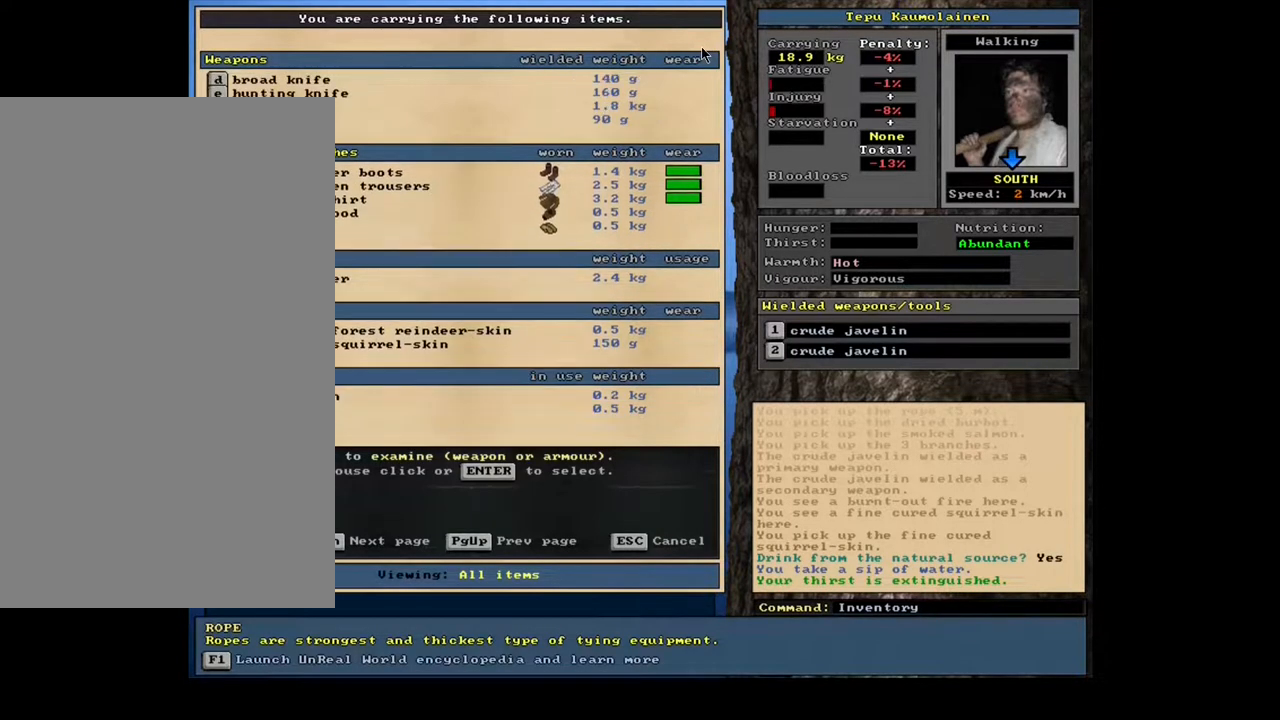
{"keys": [], "mouse": [], "events": []}
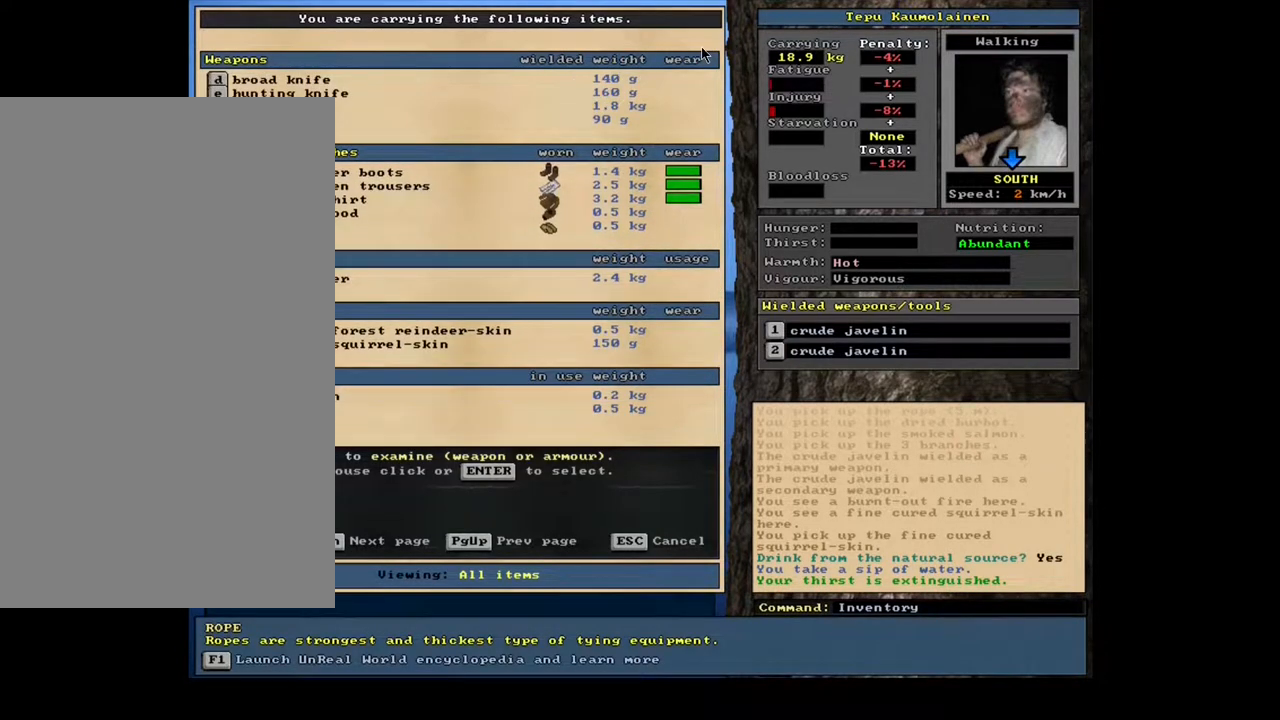
{"keys": [], "mouse": [], "events": []}
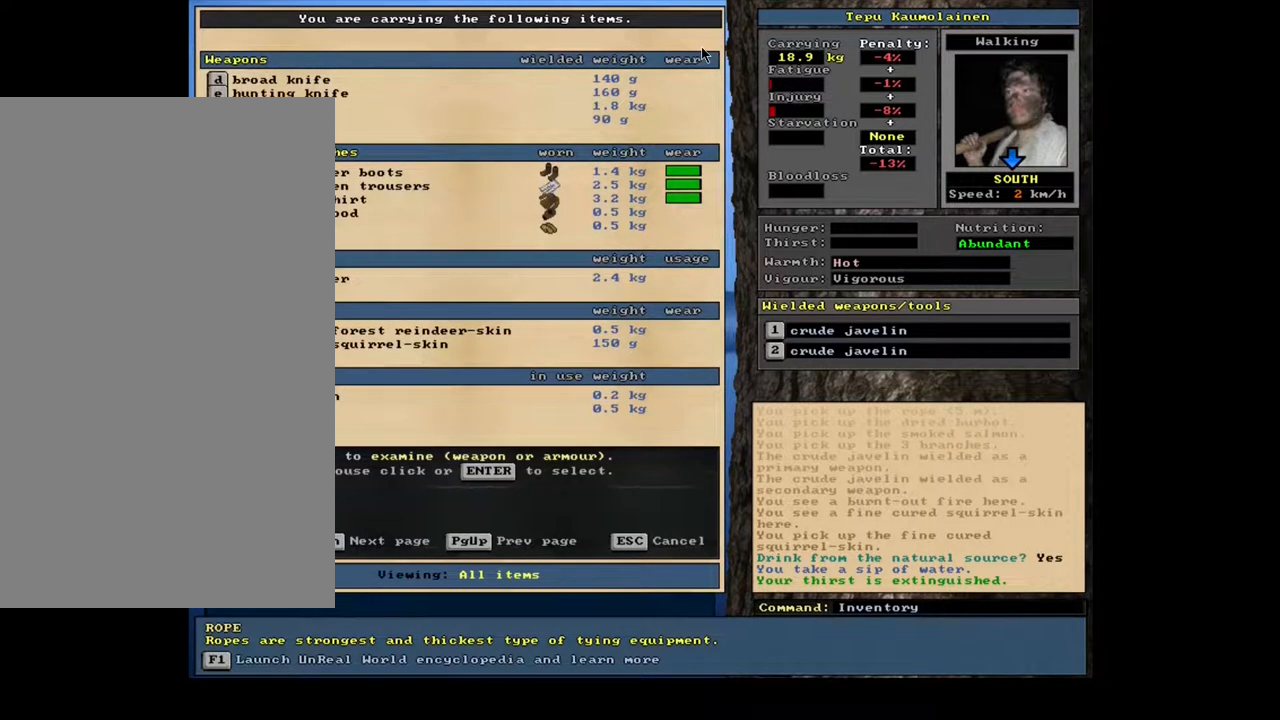
{"keys": ["down"], "mouse": [], "events": [[283, "down", "down"], [383, "down", "up"], [500, "down", "down"]]}
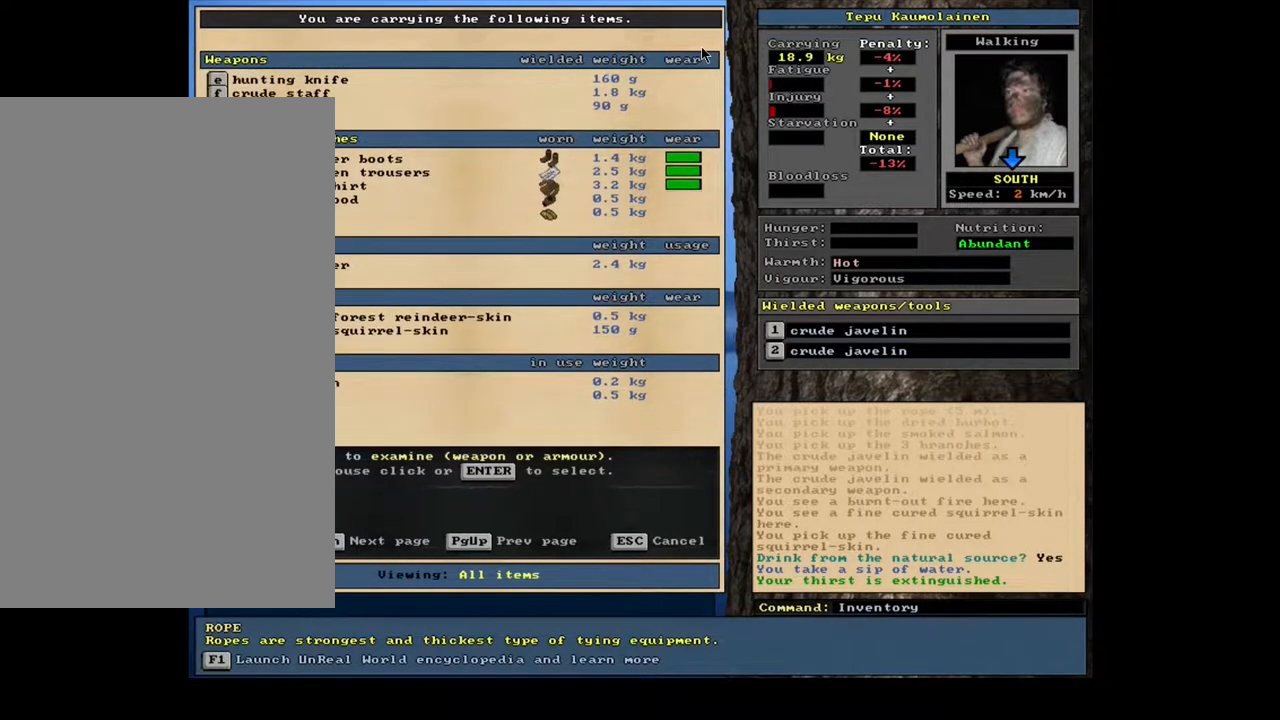
{"keys": [], "mouse": [], "events": [[83, "down", "up"], [183, "down", "down"], [233, "down", "up"], [350, "down", "down"], [417, "down", "up"]]}
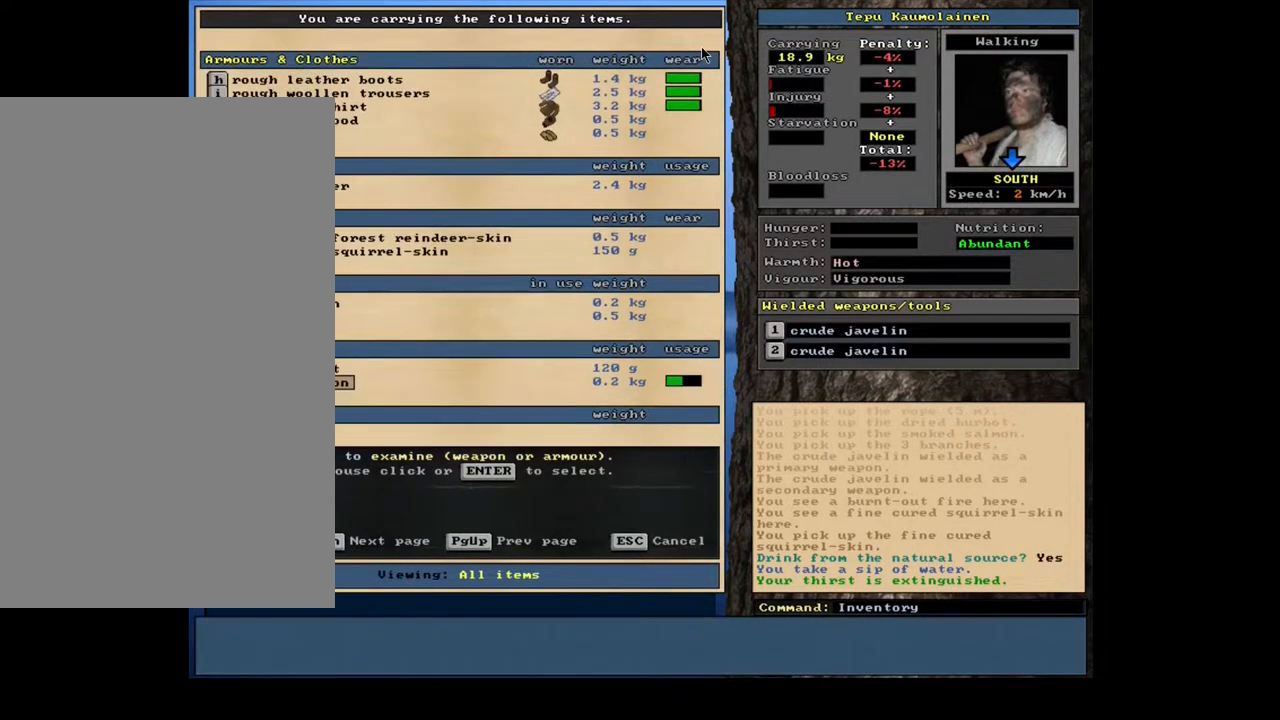
{"keys": [], "mouse": [], "events": [[17, "down", "down"], [83, "down", "up"], [183, "down", "down"], [267, "down", "up"], [367, "down", "down"], [433, "down", "up"]]}
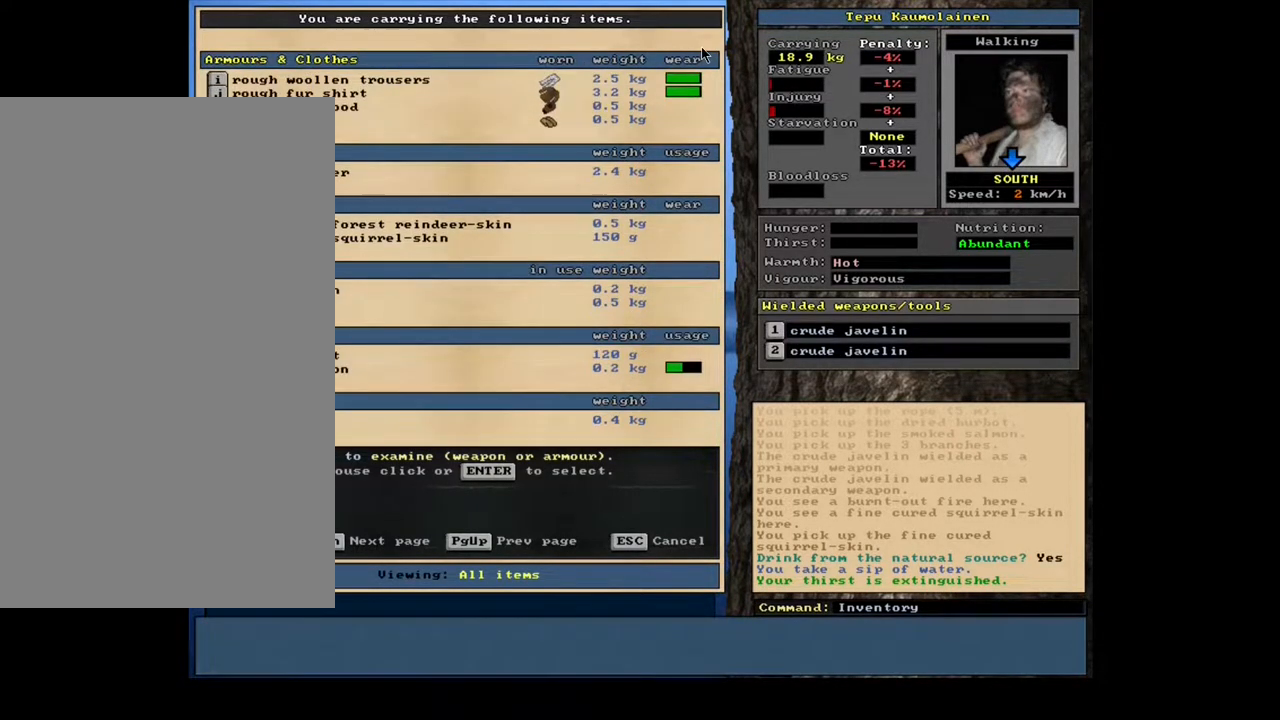
{"keys": [], "mouse": [], "events": [[50, "down", "down"], [100, "down", "up"]]}
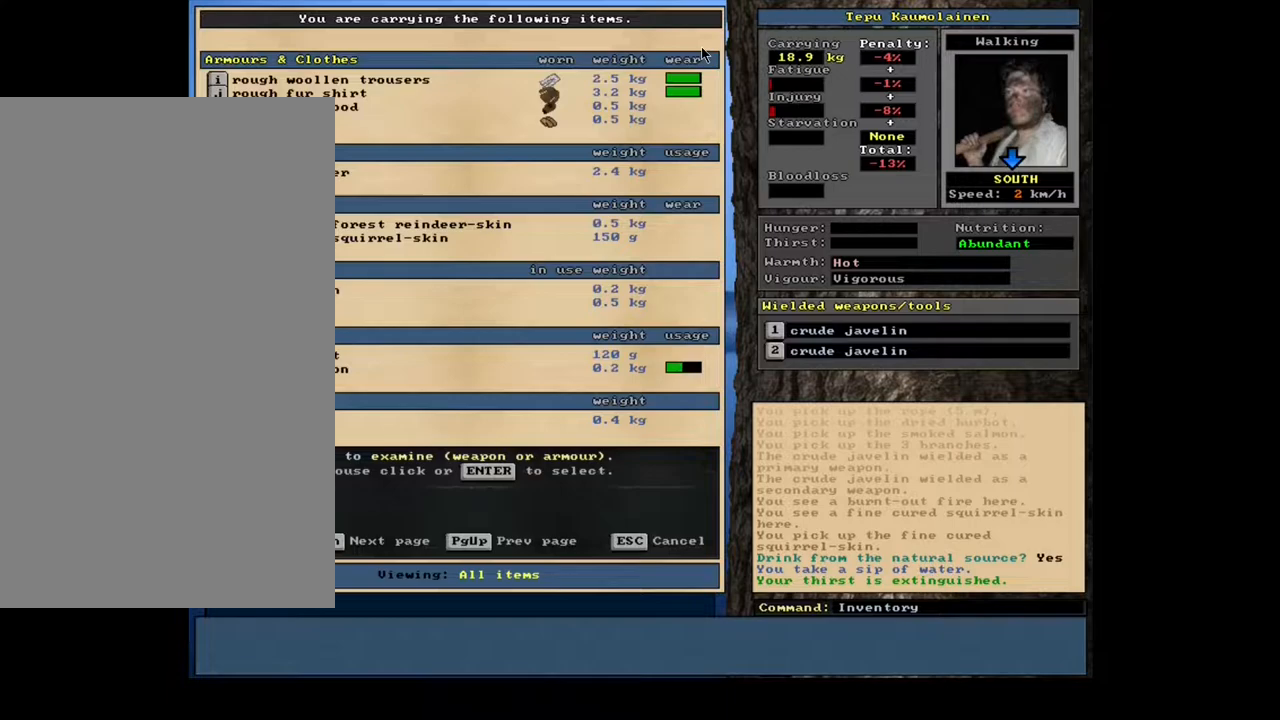
{"keys": [], "mouse": [], "events": [[217, "escape", "down"], [283, "escape", "up"]]}
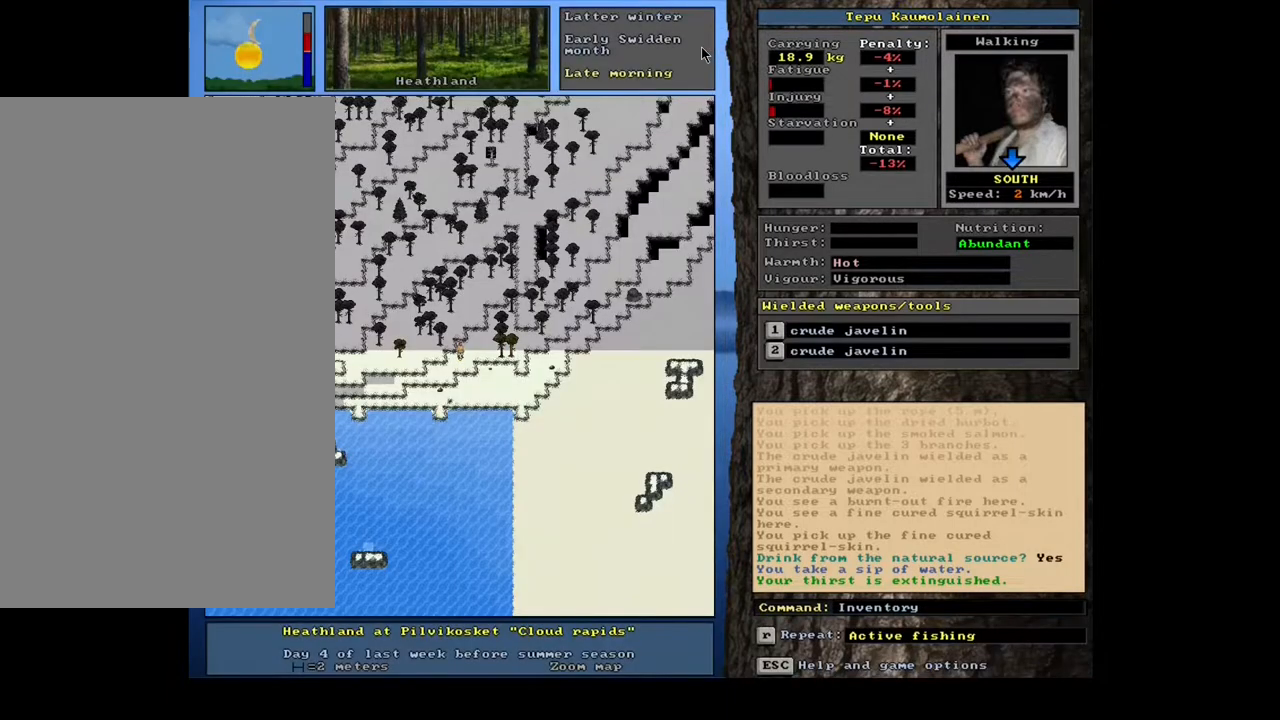
{"keys": [], "mouse": [], "events": []}
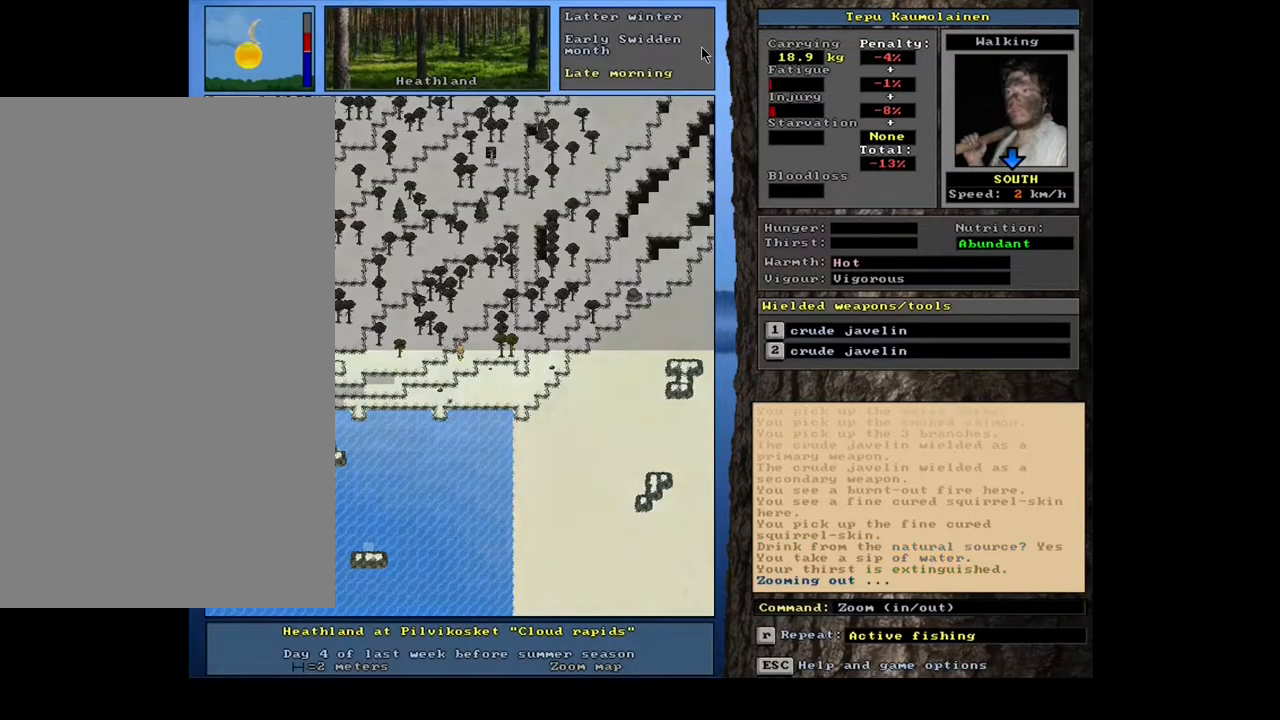
{"keys": [], "mouse": [], "events": []}
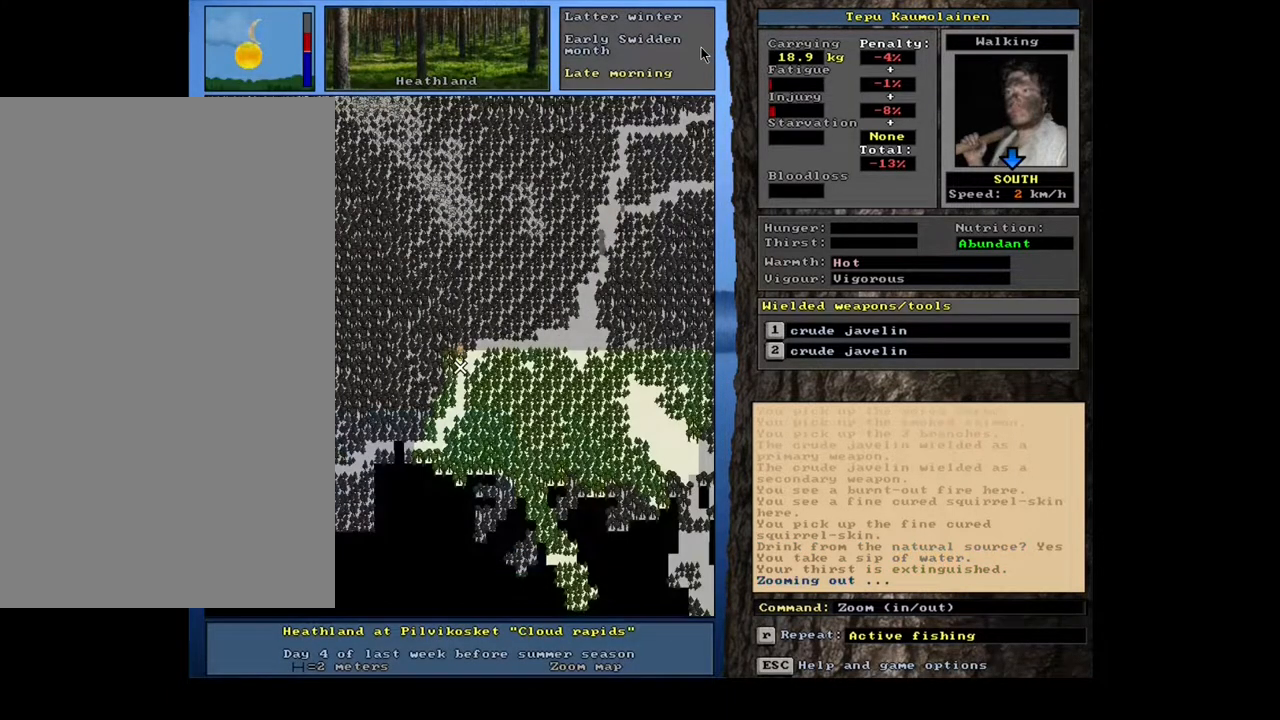
{"keys": ["num4"], "mouse": [], "events": [[500, "num4", "down"]]}
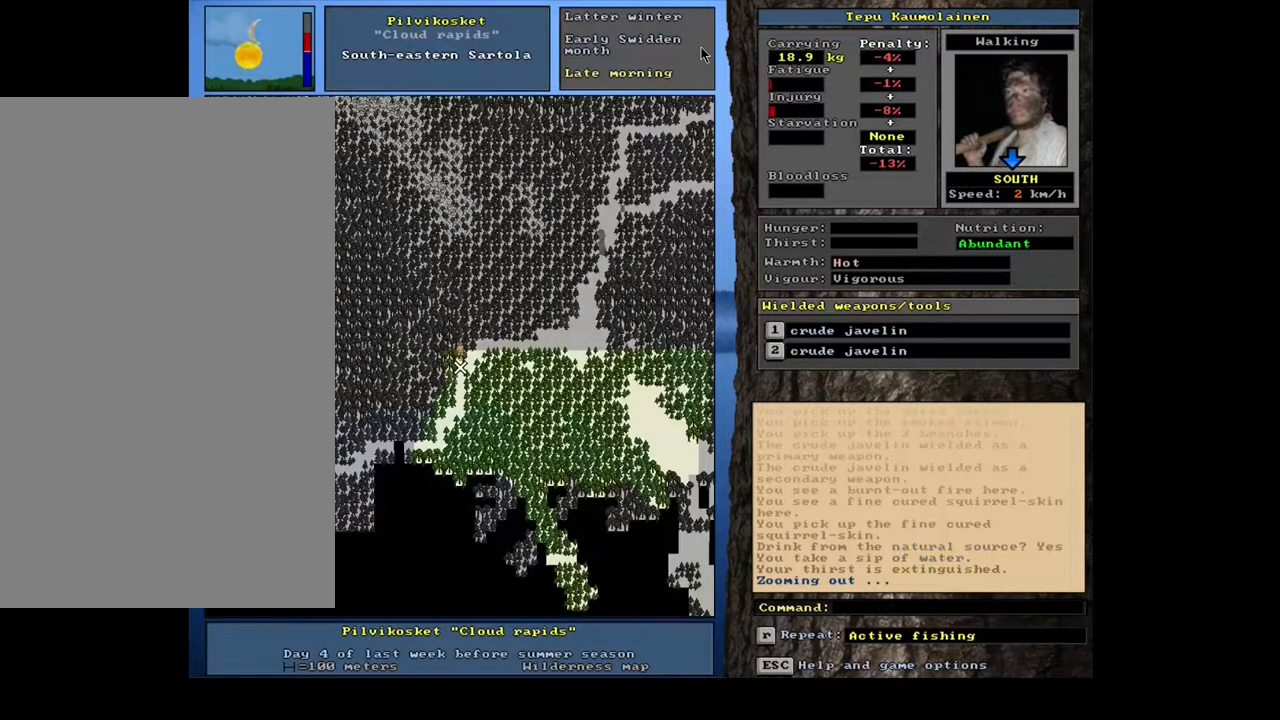
{"keys": ["ctrl_l", "num9"], "mouse": [], "events": [[67, "num4", "up"], [133, "num4", "down"], [250, "num4", "up"], [283, "ctrl_l", "down"], [417, "num9", "down"]]}
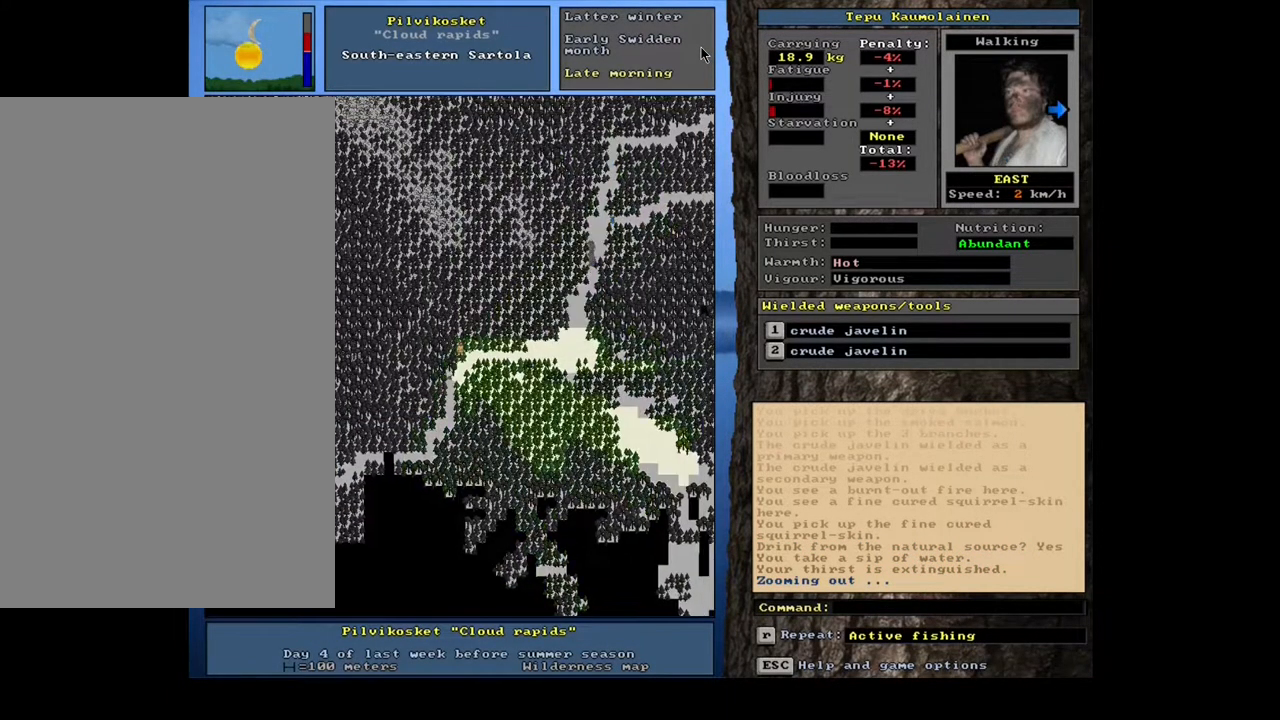
{"keys": ["ctrl_l", "num9"], "mouse": [], "events": [[17, "num9", "up"], [83, "num9", "down"], [183, "num9", "up"], [300, "num9", "down"], [367, "num9", "up"], [483, "num9", "down"]]}
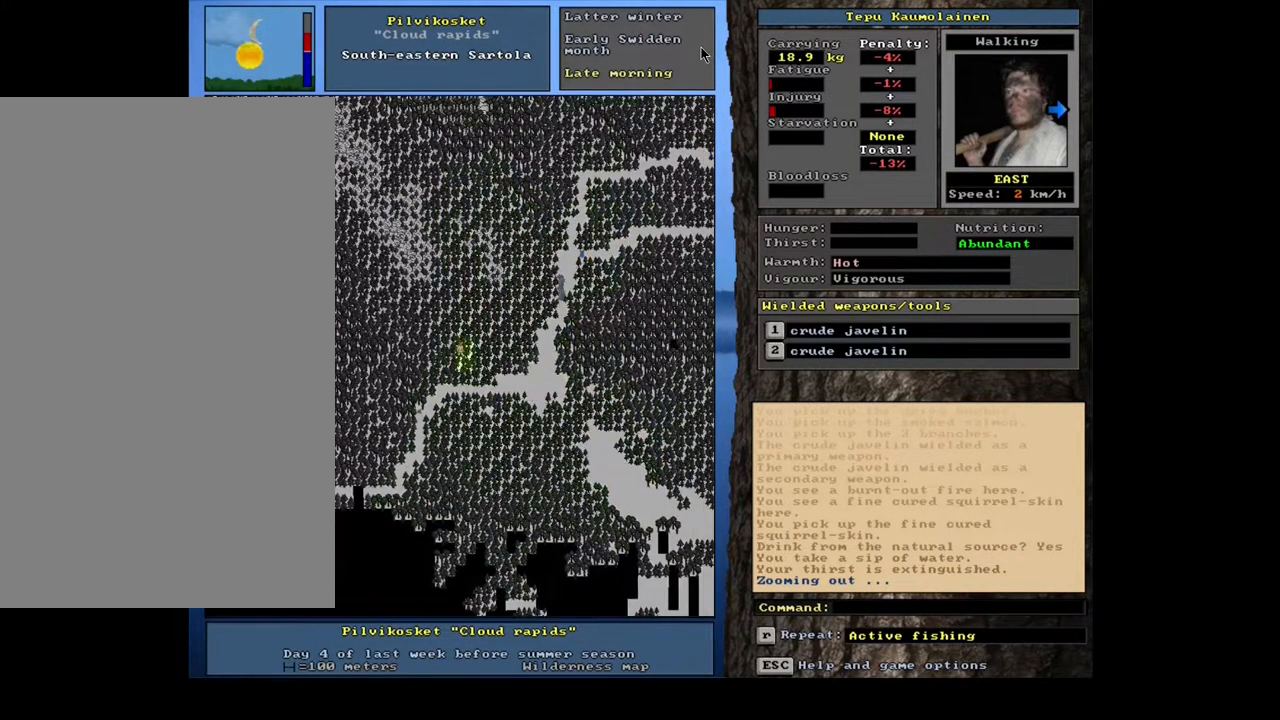
{"keys": ["ctrl_l"], "mouse": [], "events": [[67, "num9", "up"], [183, "num9", "down"], [283, "num9", "up"]]}
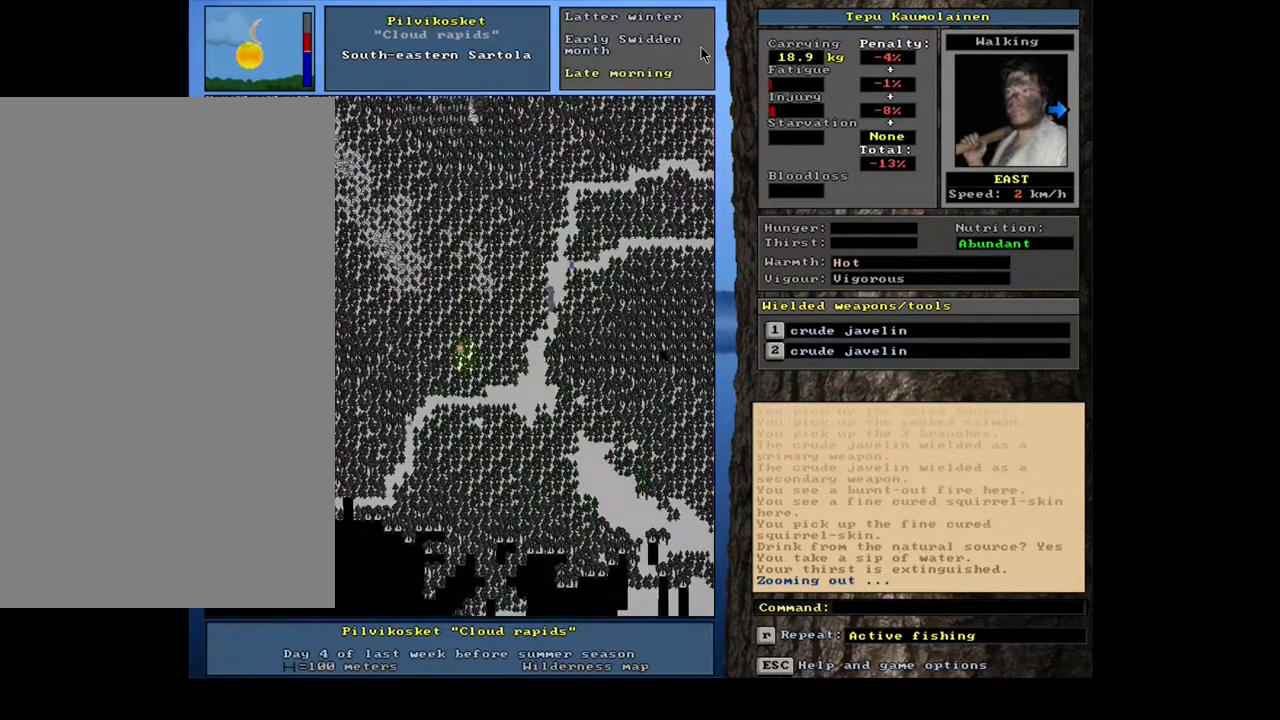
{"keys": ["ctrl_l"], "mouse": [], "events": [[33, "num9", "down"], [150, "num9", "up"], [417, "num6", "down"], [483, "num6", "up"]]}
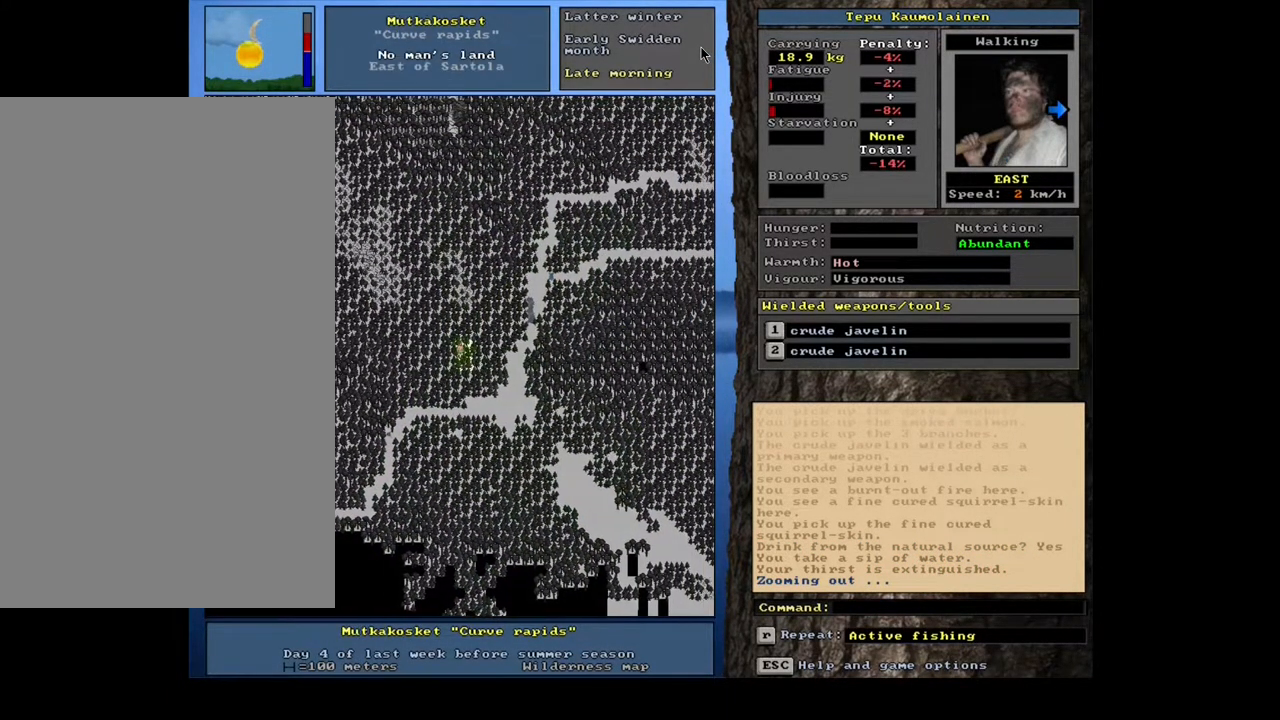
{"keys": ["ctrl_l", "num6"], "mouse": [], "events": [[83, "num6", "down"], [150, "num6", "up"], [300, "num6", "down"], [333, "num6", "up"], [450, "num6", "down"]]}
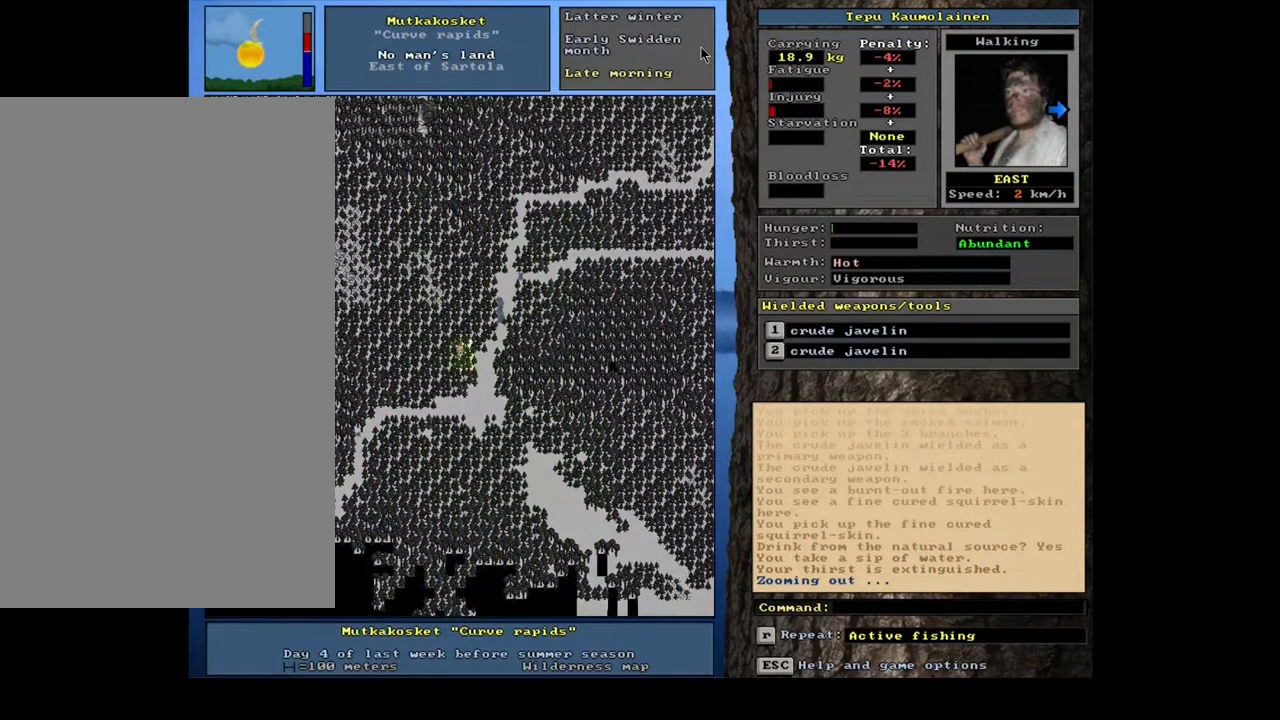
{"keys": ["ctrl_l"], "mouse": [], "events": [[17, "num6", "up"], [167, "num6", "down"], [233, "num6", "up"], [333, "num6", "down"], [417, "num6", "up"]]}
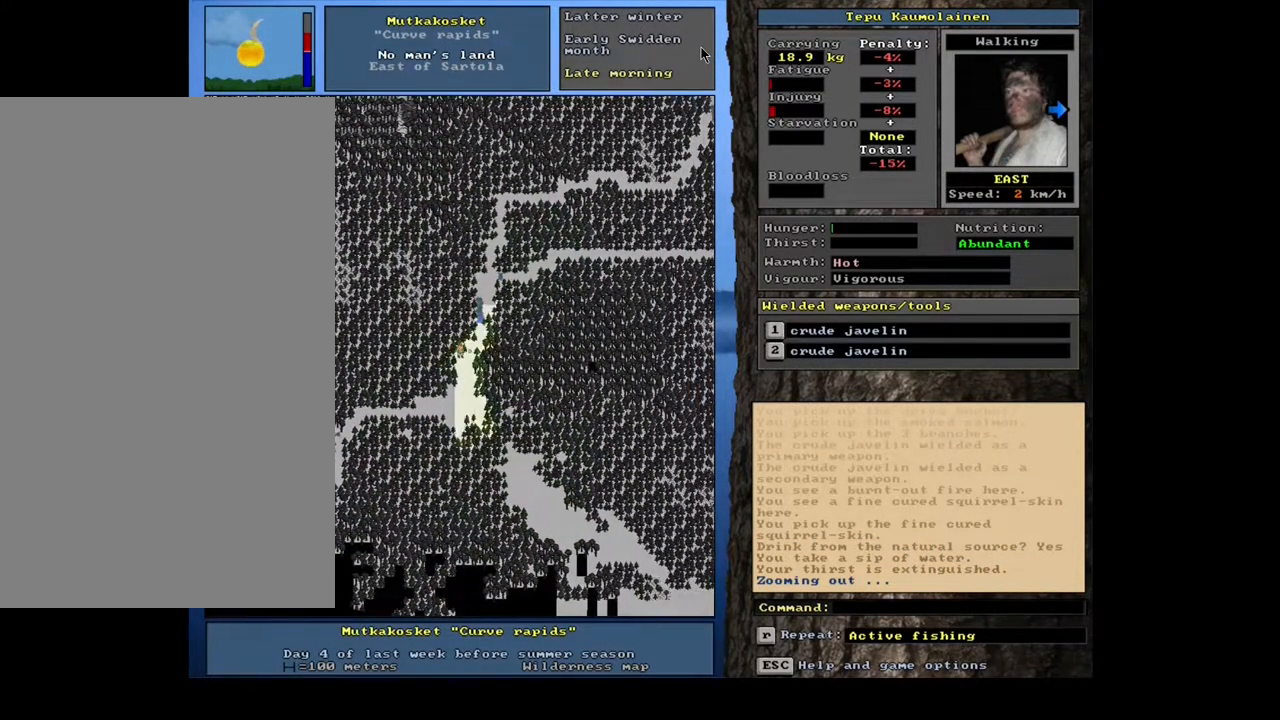
{"keys": ["ctrl_l"], "mouse": []}
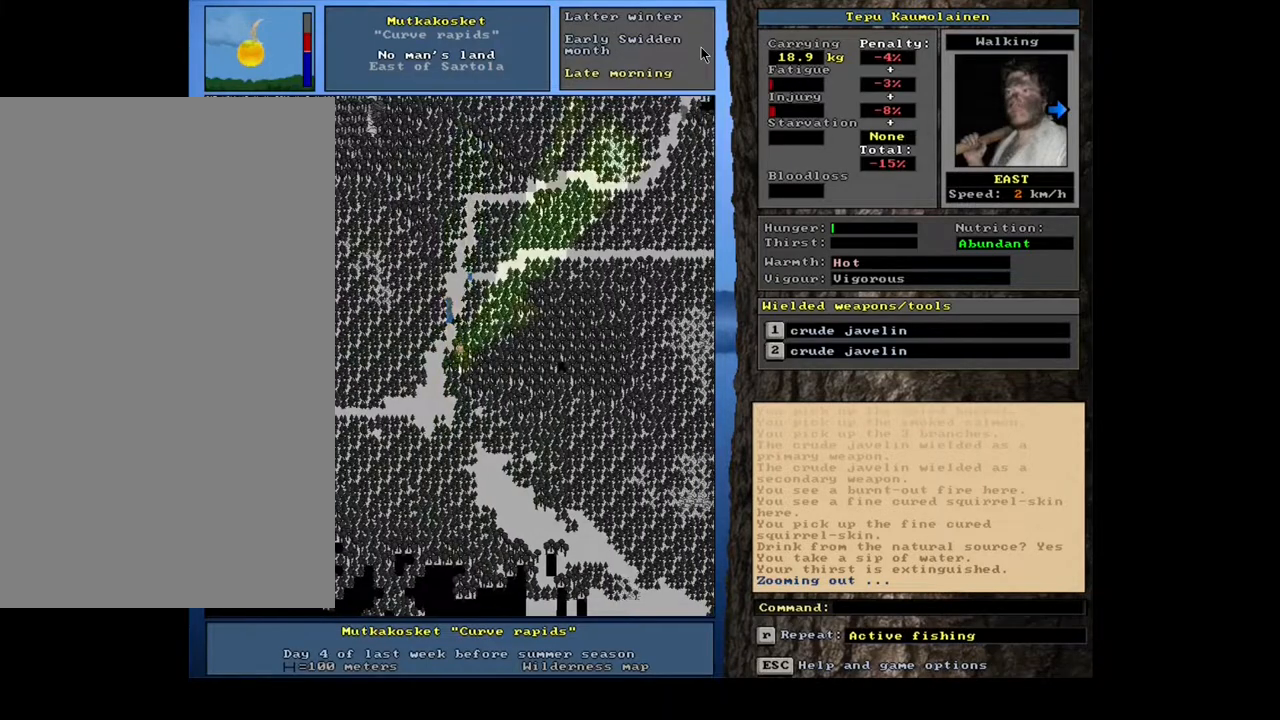
{"keys": ["ctrl_l"], "mouse": []}
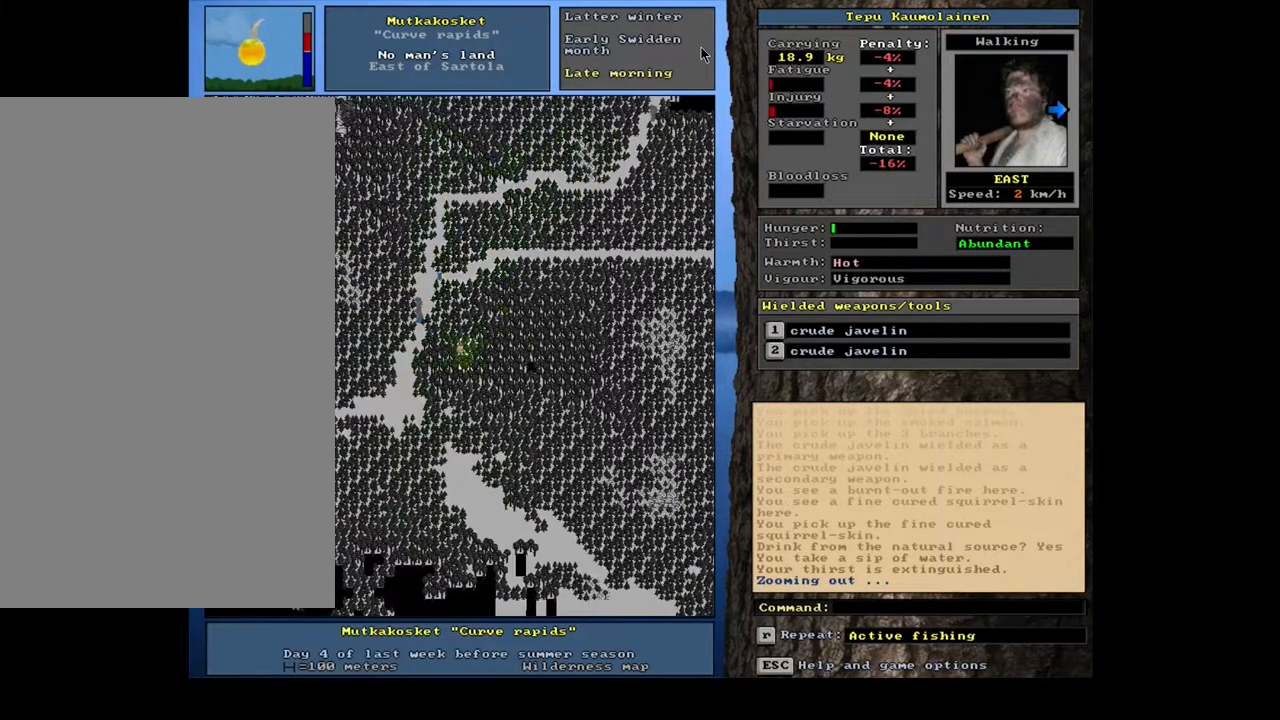
{"keys": ["ctrl_l"], "mouse": [], "events": [[33, "num6", "down"], [167, "num6", "up"], [350, "num3", "down"], [433, "num3", "up"]]}
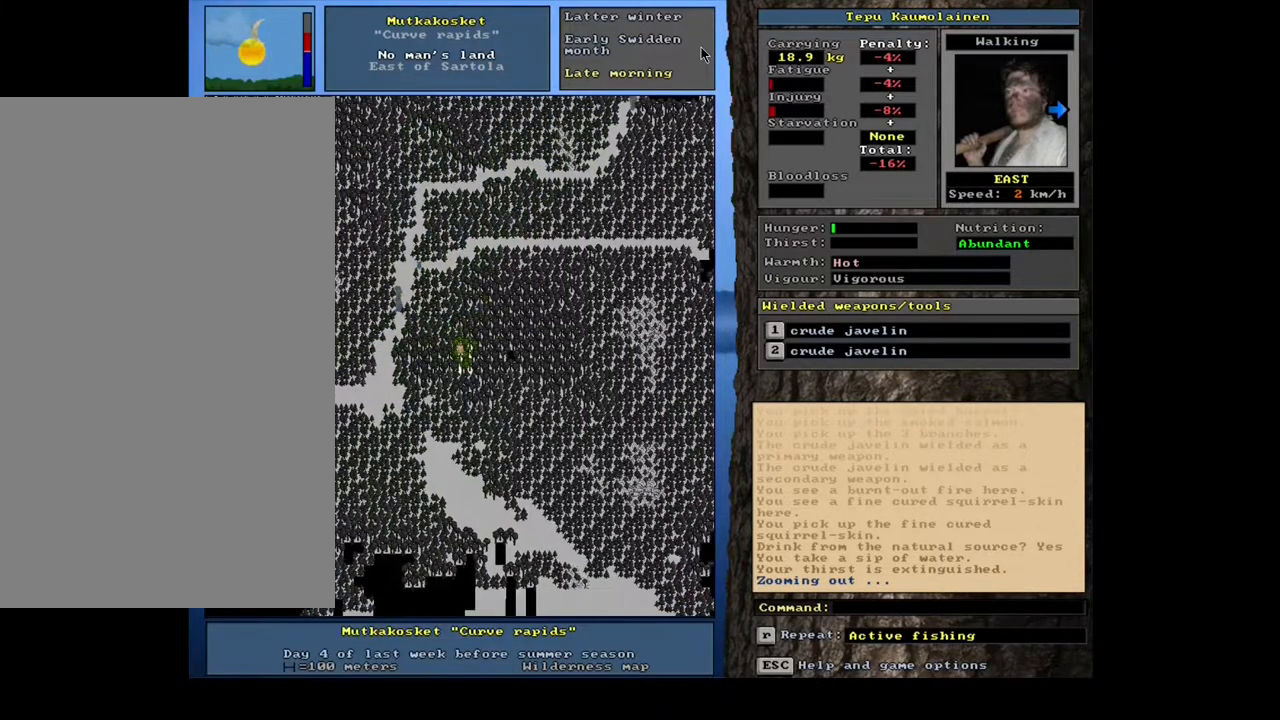
{"keys": ["ctrl_l", "num6"], "mouse": [], "events": [[67, "num6", "down"], [200, "num6", "up"], [267, "num6", "down"], [367, "num6", "up"], [467, "num6", "down"]]}
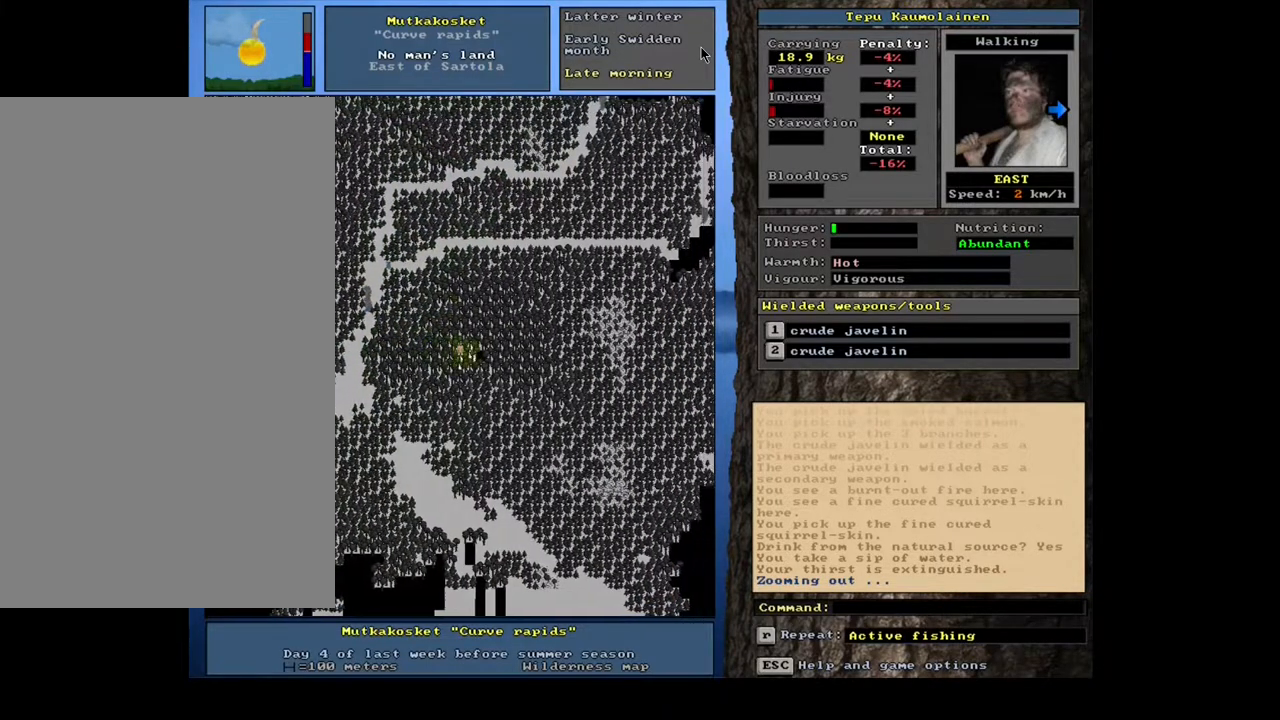
{"keys": ["ctrl_l", "num6"], "mouse": [], "events": [[50, "num6", "up"], [133, "num6", "down"]]}
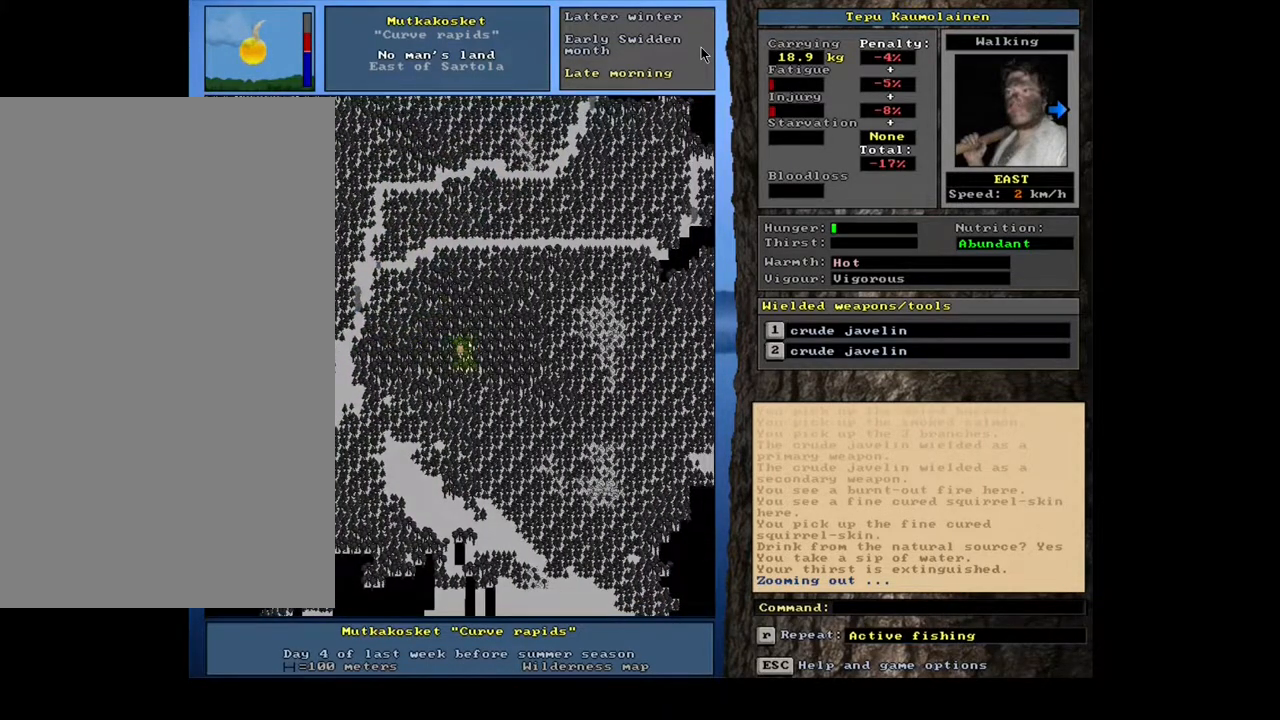
{"keys": ["ctrl_l", "num6"], "mouse": [], "events": [[50, "num6", "up"], [150, "num6", "down"], [217, "num6", "up"], [300, "num6", "down"], [350, "num6", "up"], [467, "num6", "down"]]}